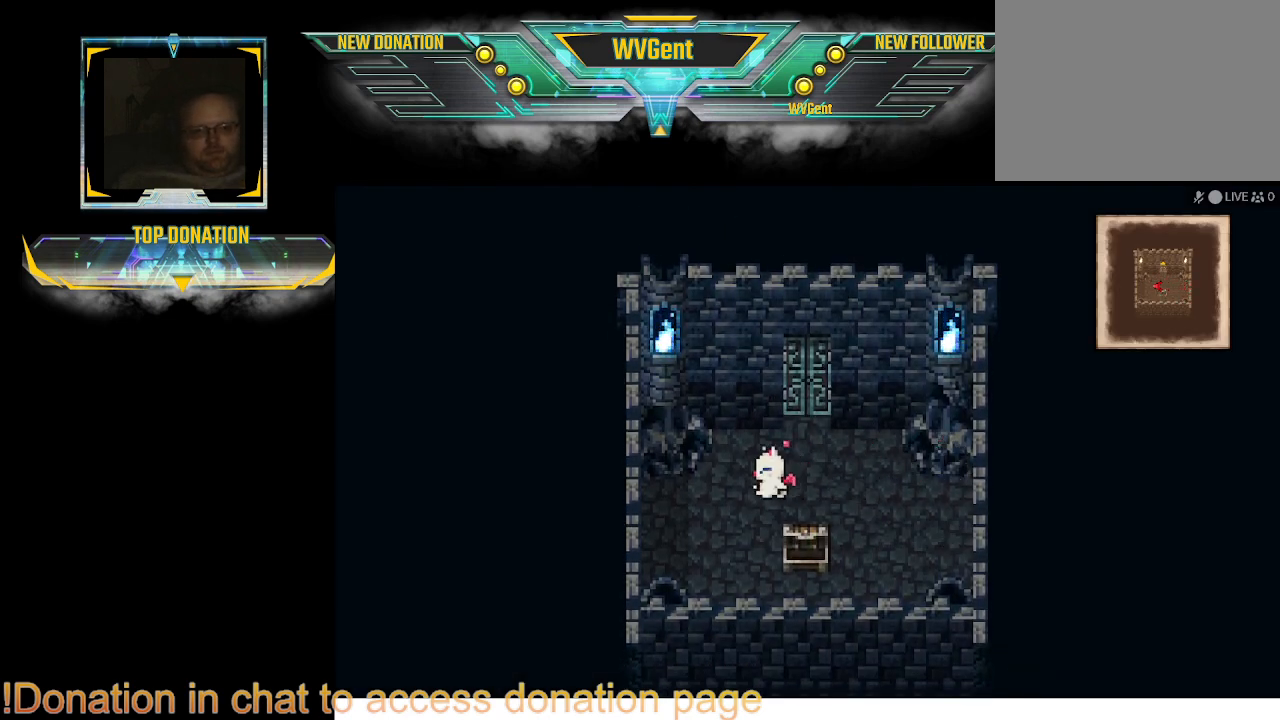
Gameplay with a controller (PlayStation layout); each line is a JSON object with the inputs held at the frame after it. "events" lists button and stick changes between this image and that frame as [ms after this image, input, new state], when the widget could be followed in between. Not read: L1 L3 R3.
{"buttons": ["CIRCLE"], "left_stick": "up", "right_stick": "center", "events": [[367, "left_stick", "up"]]}
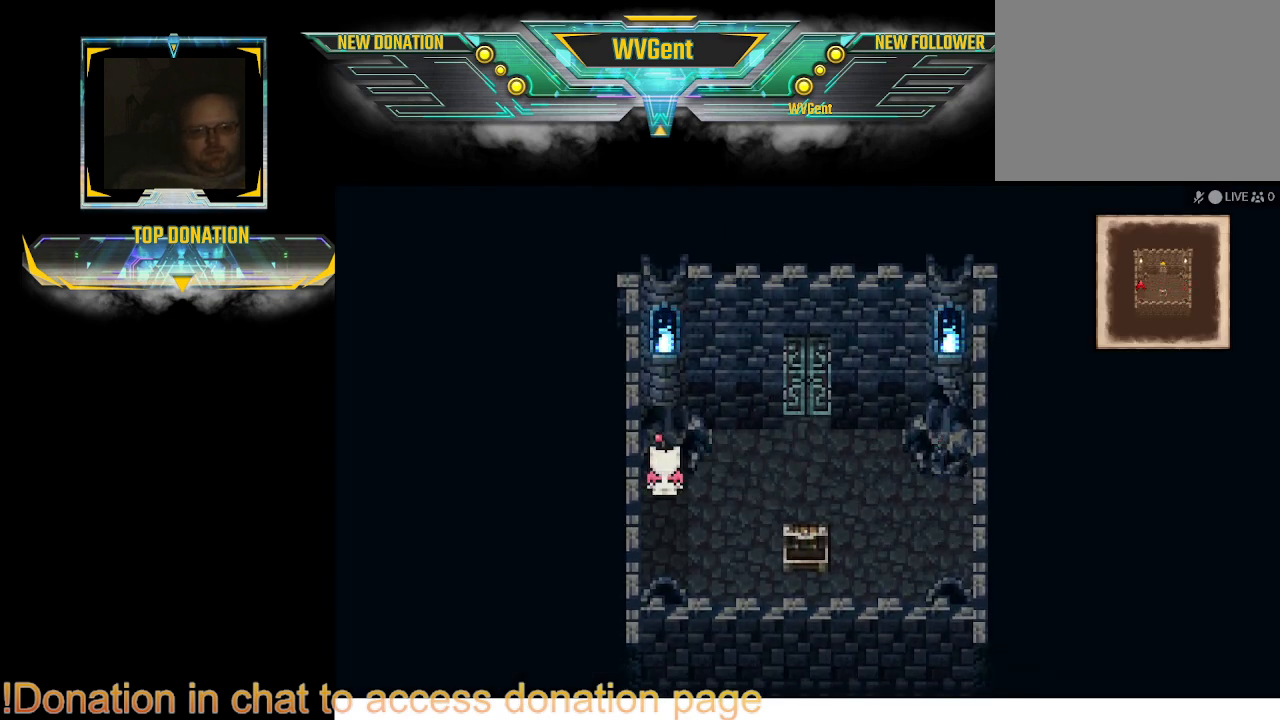
{"buttons": ["CIRCLE"], "left_stick": "down-left", "right_stick": "center", "events": [[100, "left_stick", "up-left"], [200, "left_stick", "down-left"]]}
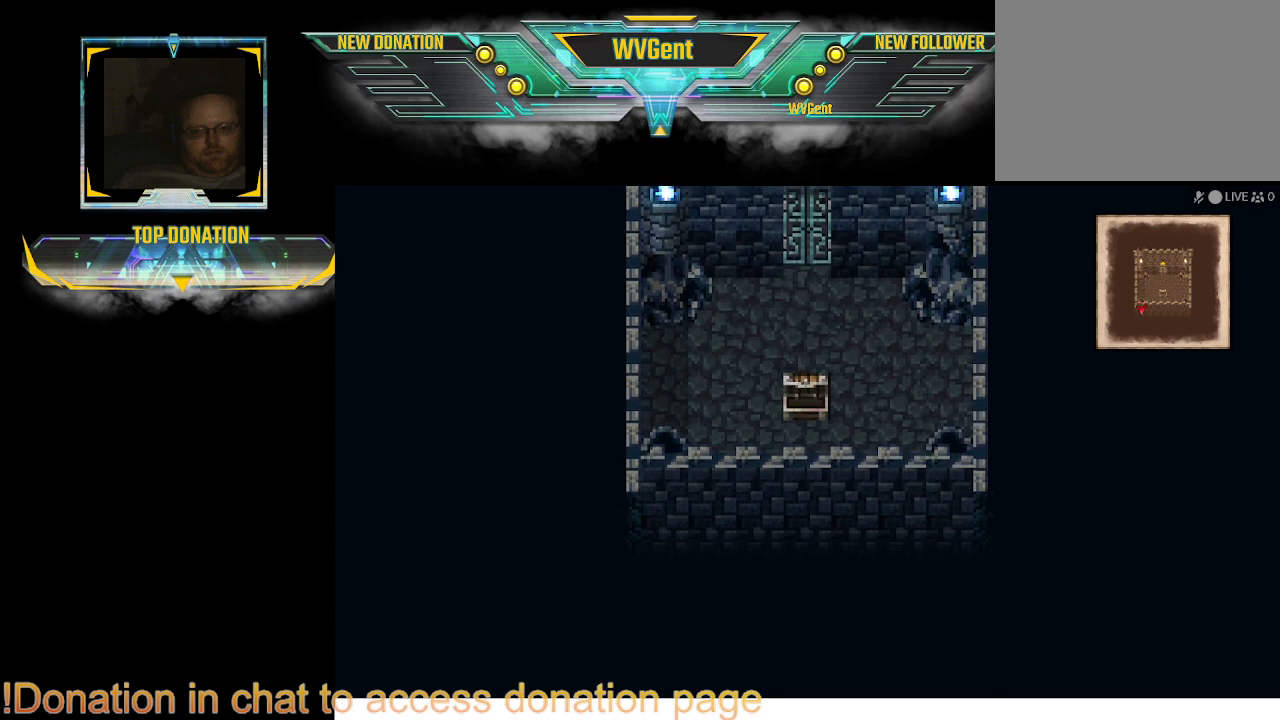
{"buttons": ["CIRCLE"], "left_stick": "down-right", "right_stick": "center", "events": [[233, "left_stick", "down"], [500, "left_stick", "down-right"]]}
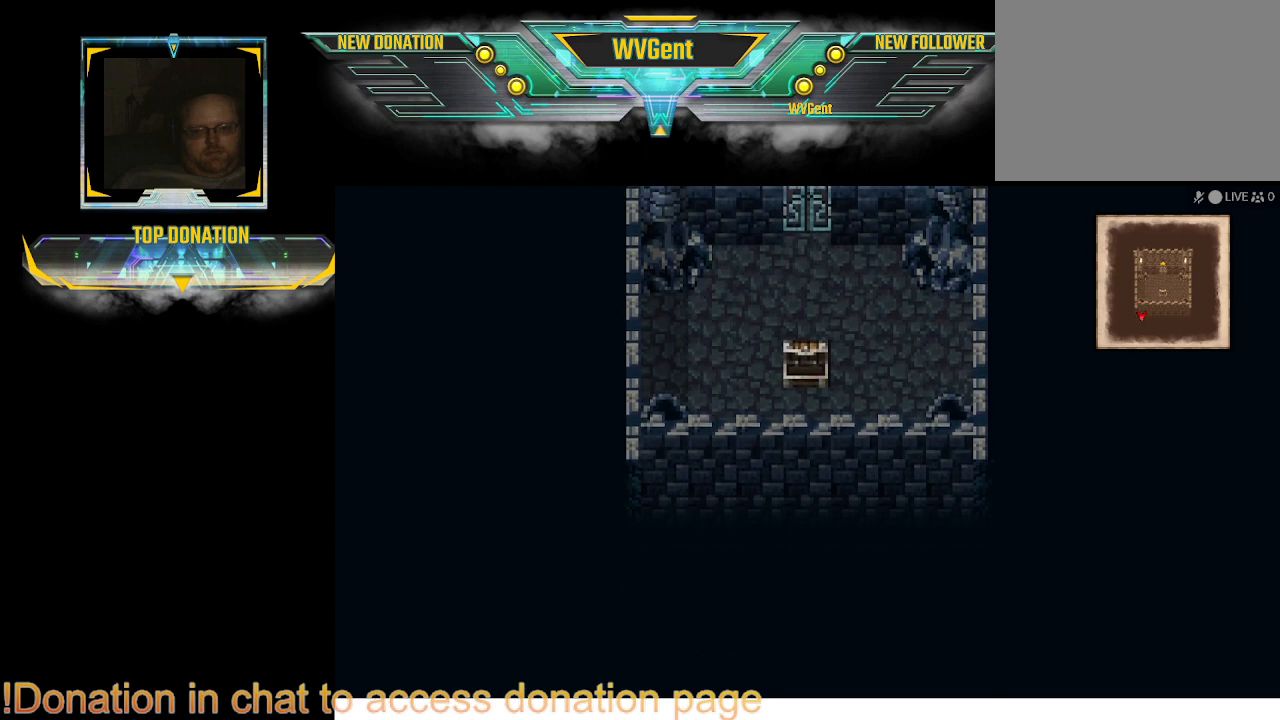
{"buttons": ["CIRCLE"], "left_stick": "down-right", "right_stick": "center", "events": []}
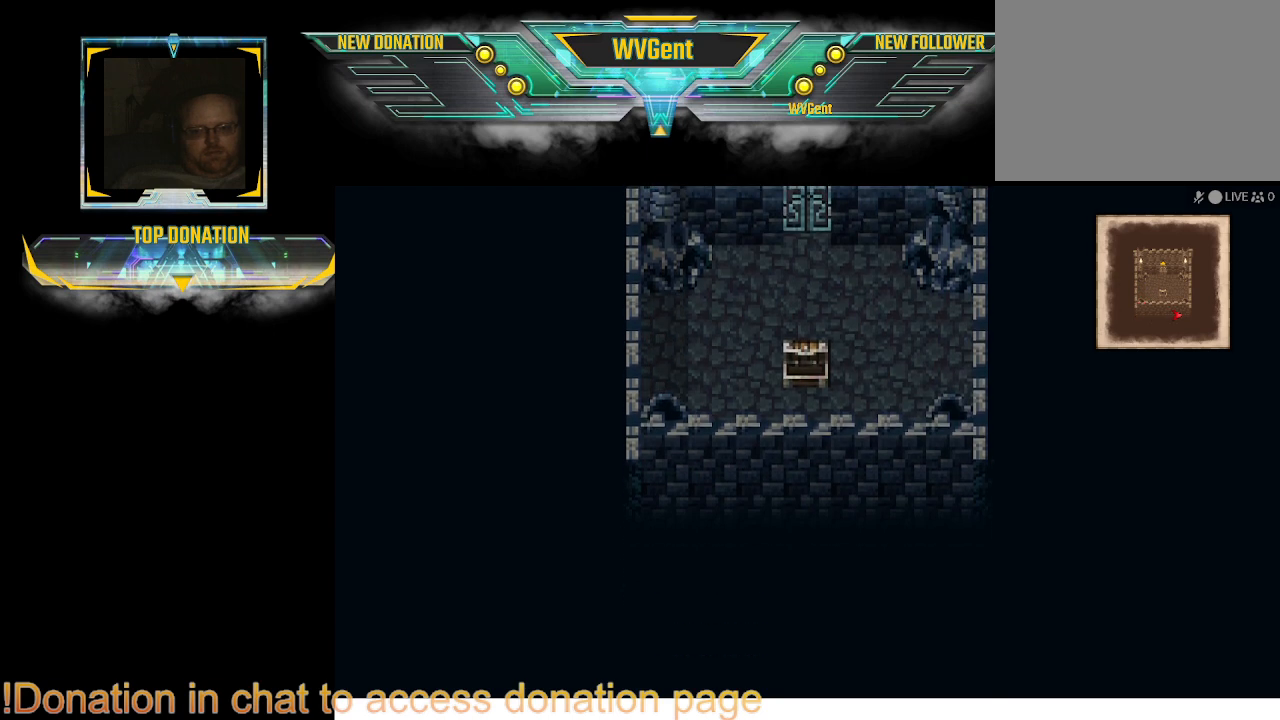
{"buttons": ["CIRCLE"], "left_stick": "right", "right_stick": "center", "events": [[100, "left_stick", "right"]]}
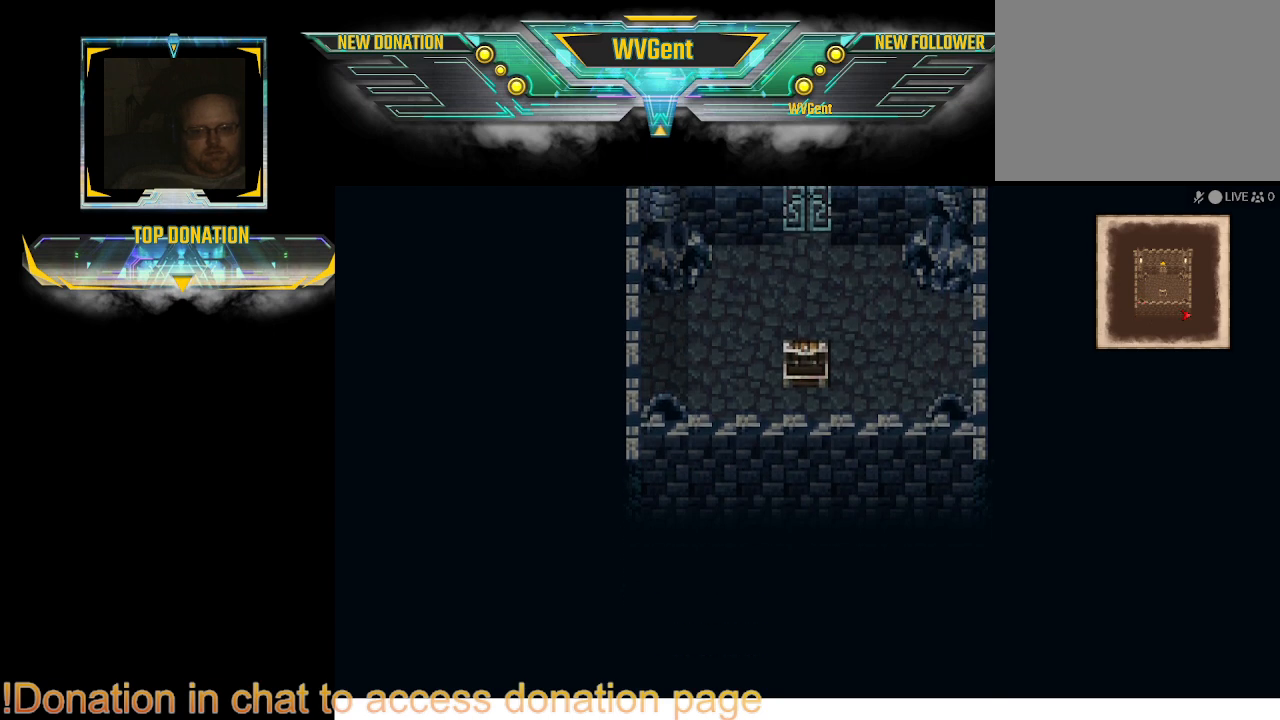
{"buttons": ["CIRCLE"], "left_stick": "up", "right_stick": "center", "events": [[200, "left_stick", "up-right"], [467, "left_stick", "up"]]}
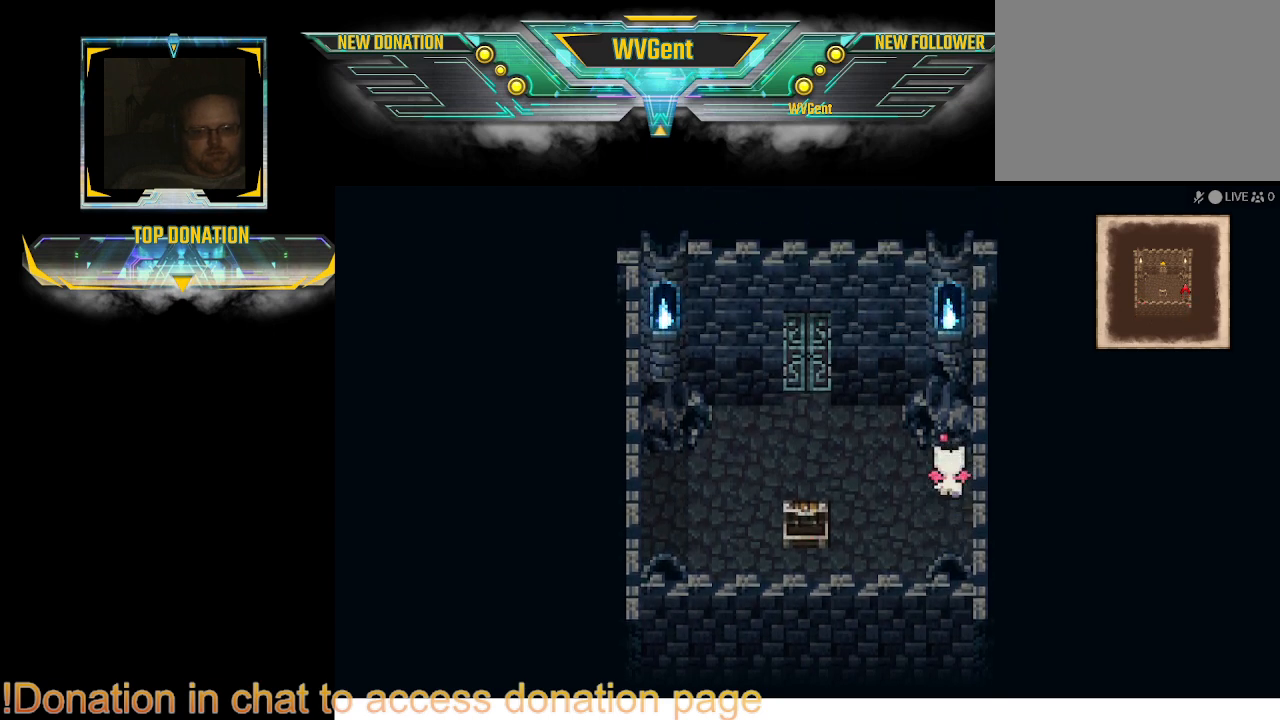
{"buttons": ["CIRCLE"], "left_stick": "up", "right_stick": "center", "events": [[67, "left_stick", "up-left"], [267, "left_stick", "up"]]}
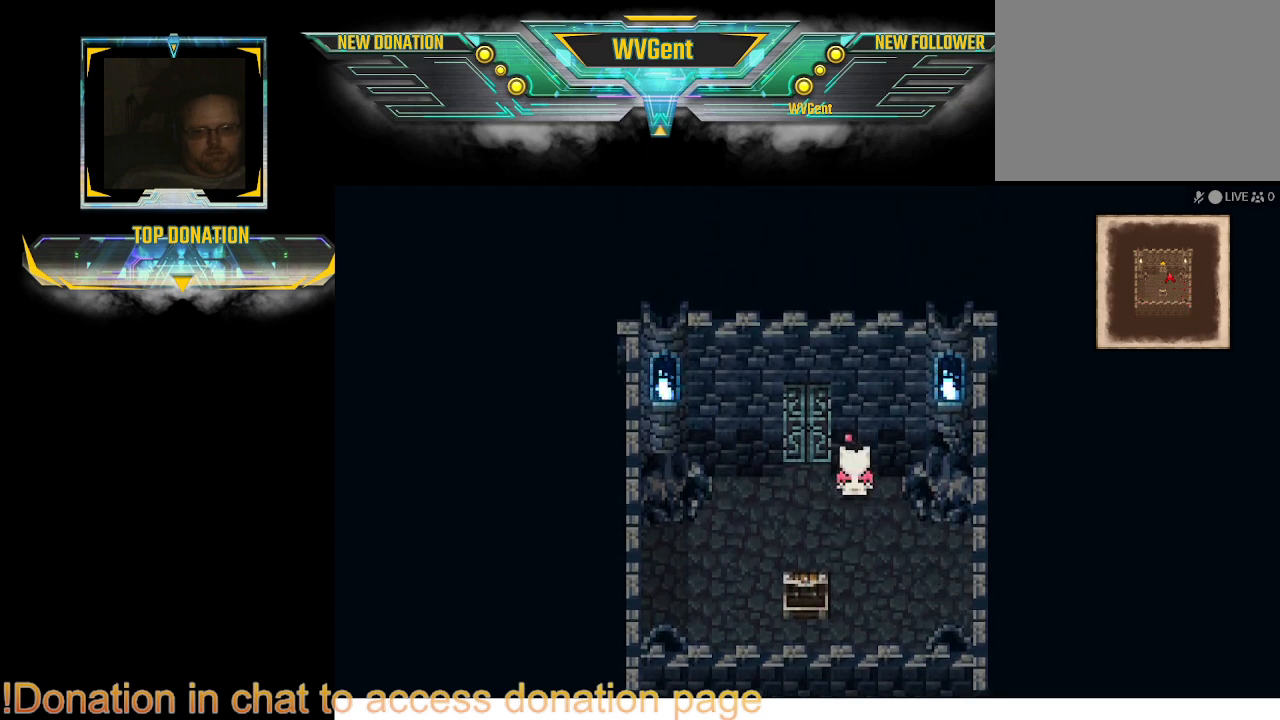
{"buttons": ["CIRCLE"], "left_stick": "up", "right_stick": "center", "events": [[67, "left_stick", "up-left"], [233, "left_stick", "up"]]}
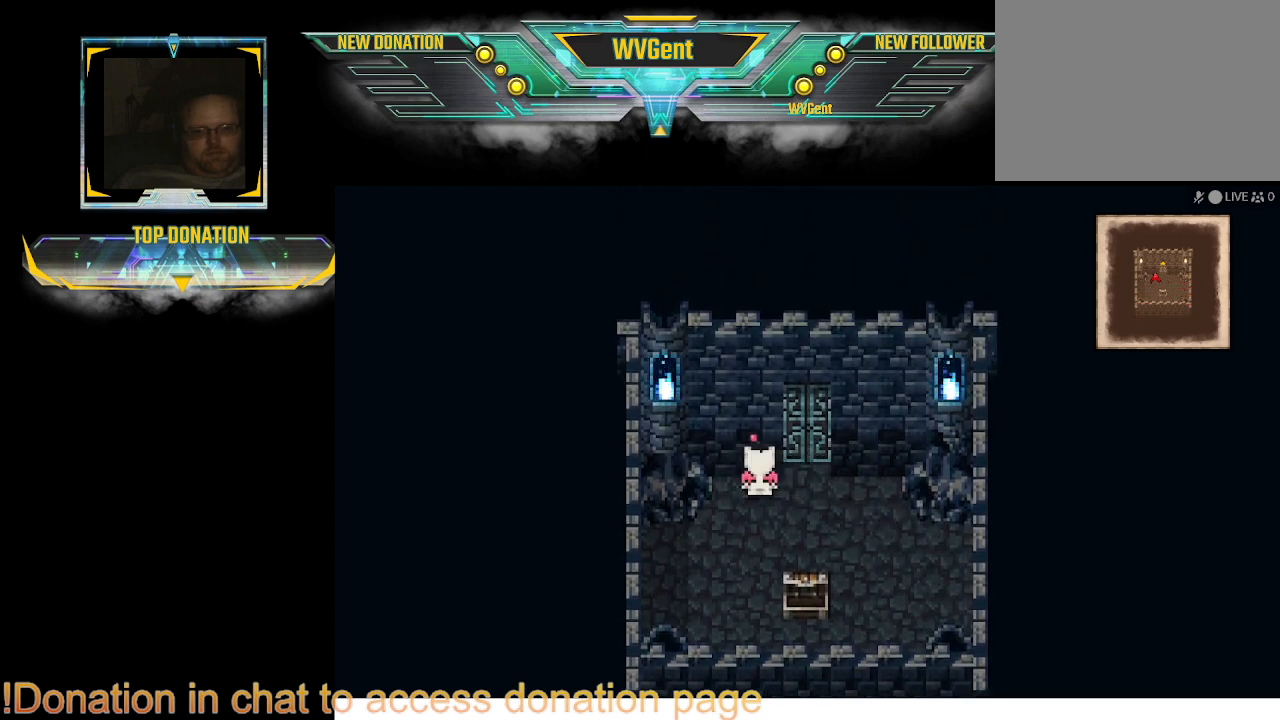
{"buttons": ["CIRCLE"], "left_stick": "up", "right_stick": "center", "events": []}
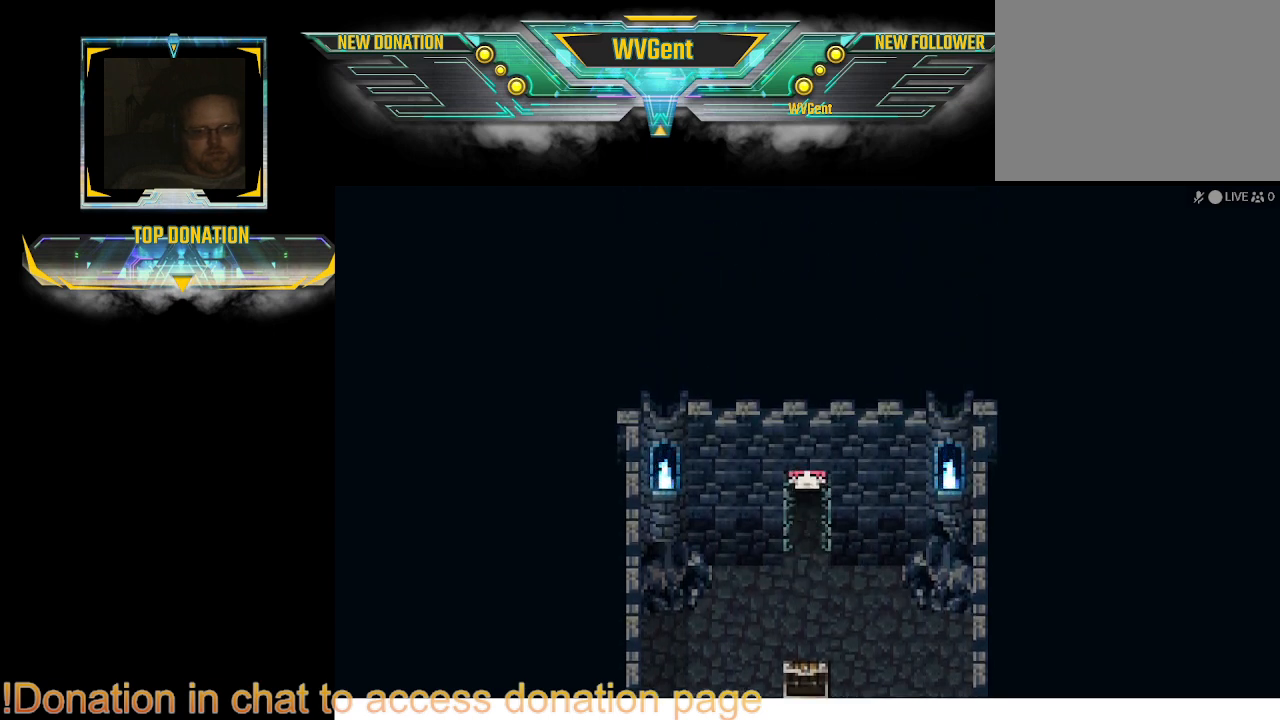
{"buttons": [], "left_stick": "center", "right_stick": "center", "events": [[433, "CIRCLE", "up"], [433, "left_stick", "center"]]}
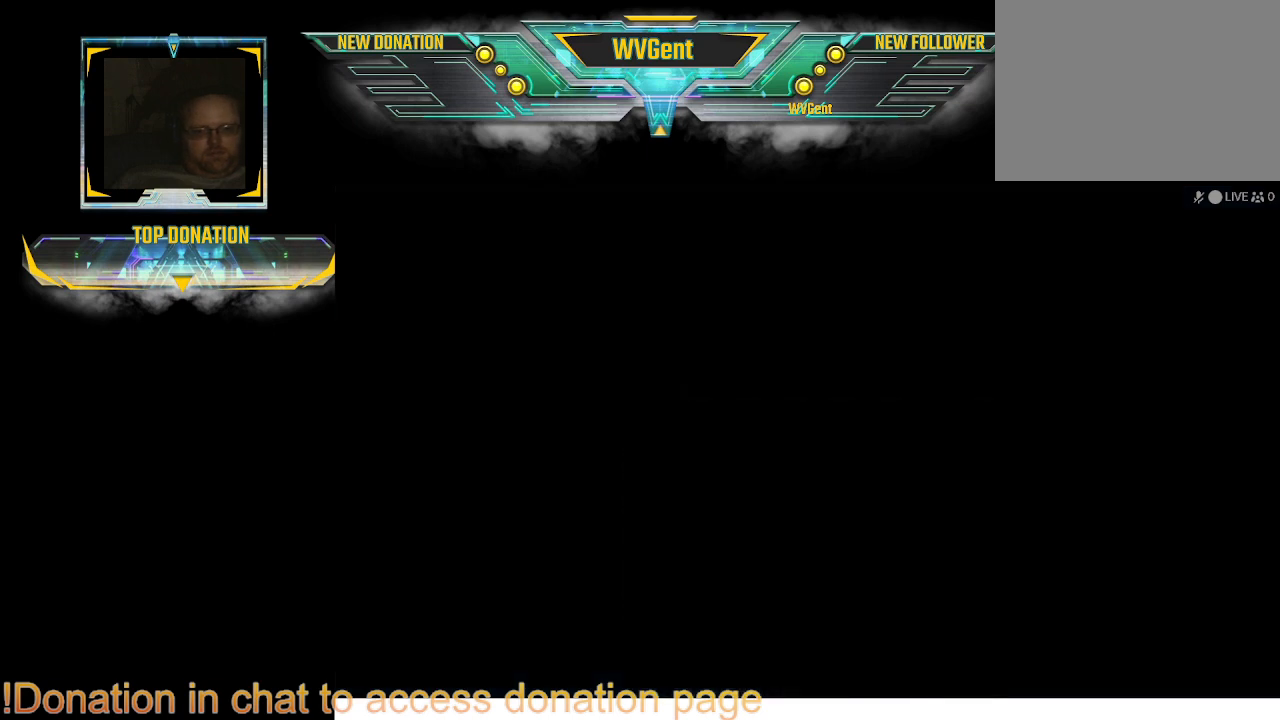
{"buttons": [], "left_stick": "center", "right_stick": "center", "events": []}
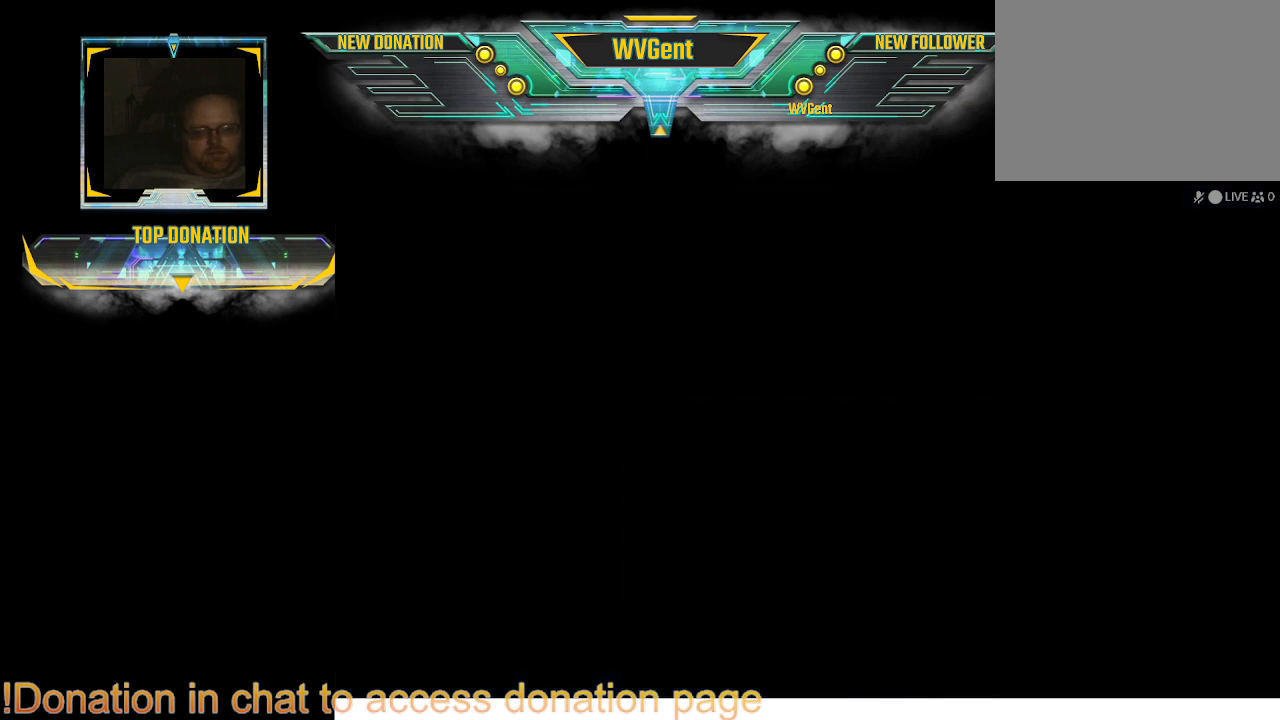
{"buttons": [], "left_stick": "center", "right_stick": "center", "events": []}
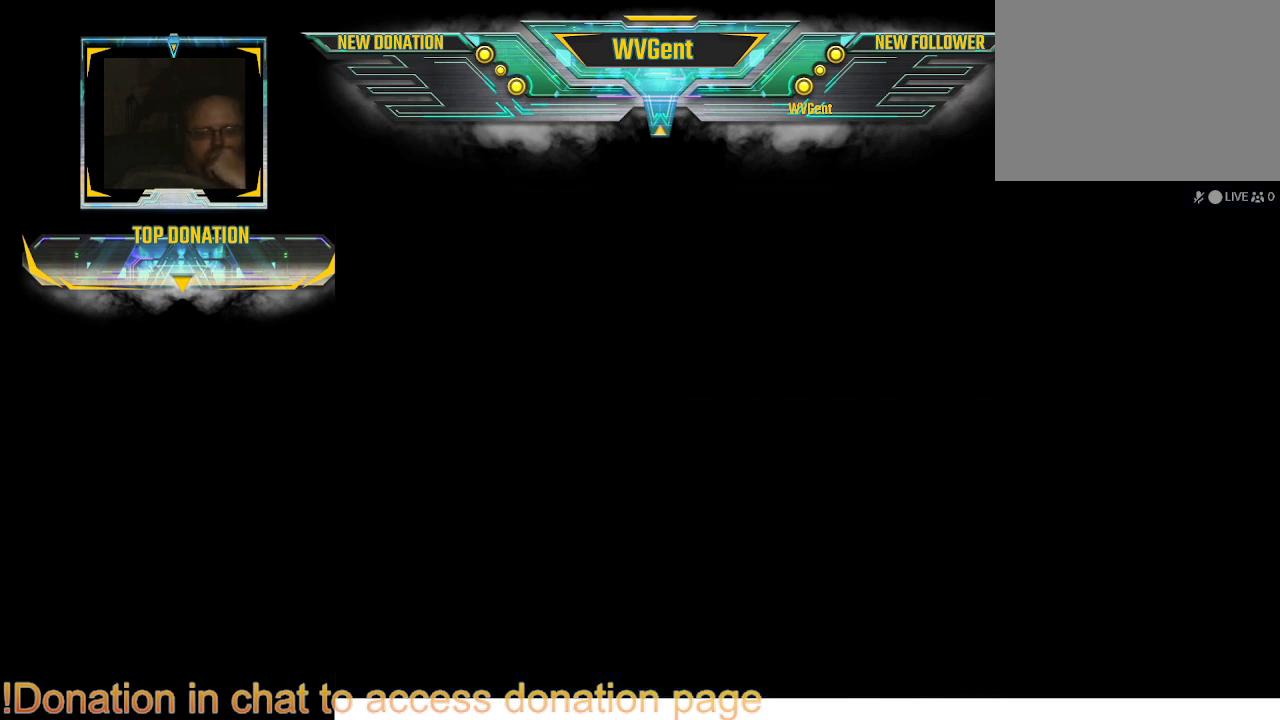
{"buttons": [], "left_stick": "center", "right_stick": "center", "events": []}
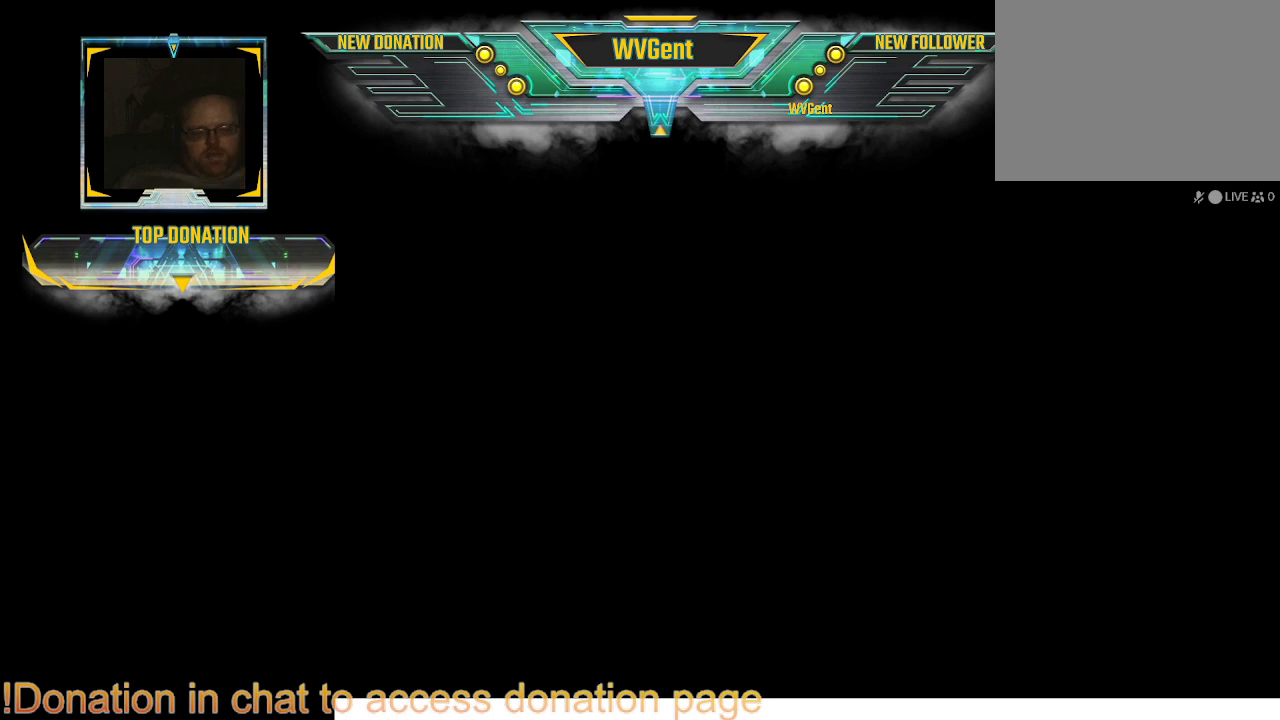
{"buttons": [], "left_stick": "center", "right_stick": "center", "events": []}
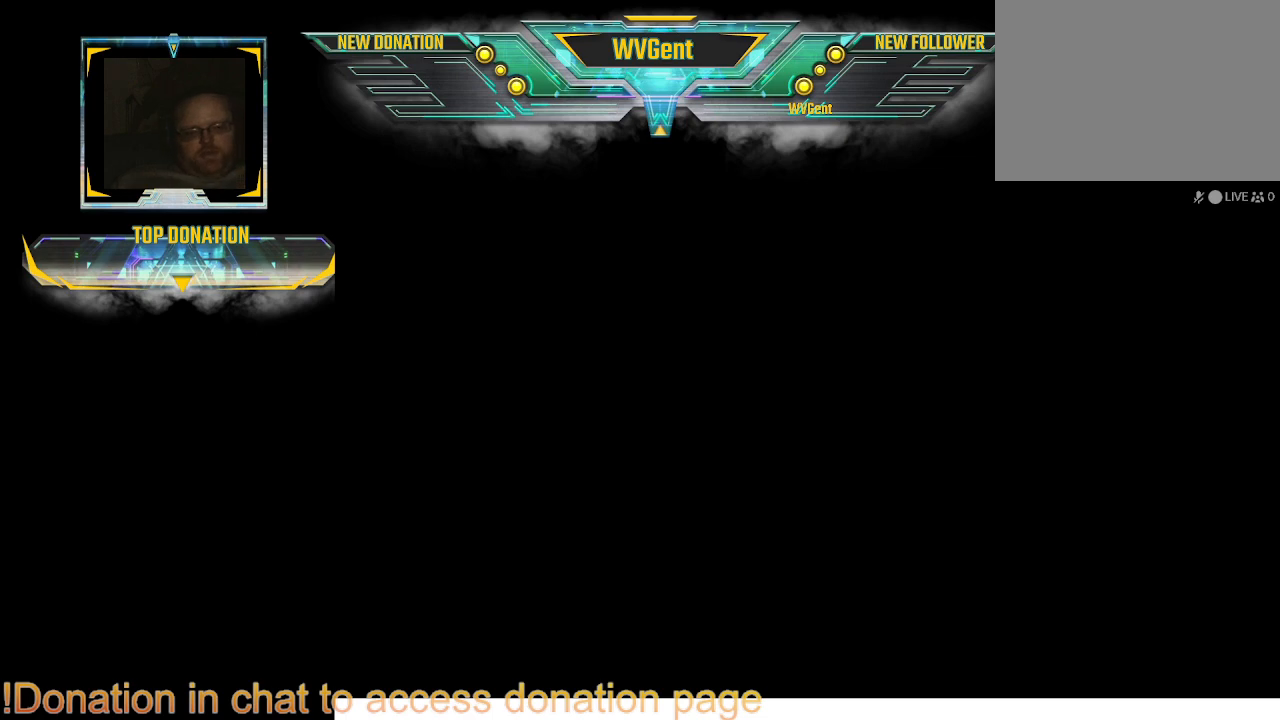
{"buttons": [], "left_stick": "center", "right_stick": "center", "events": []}
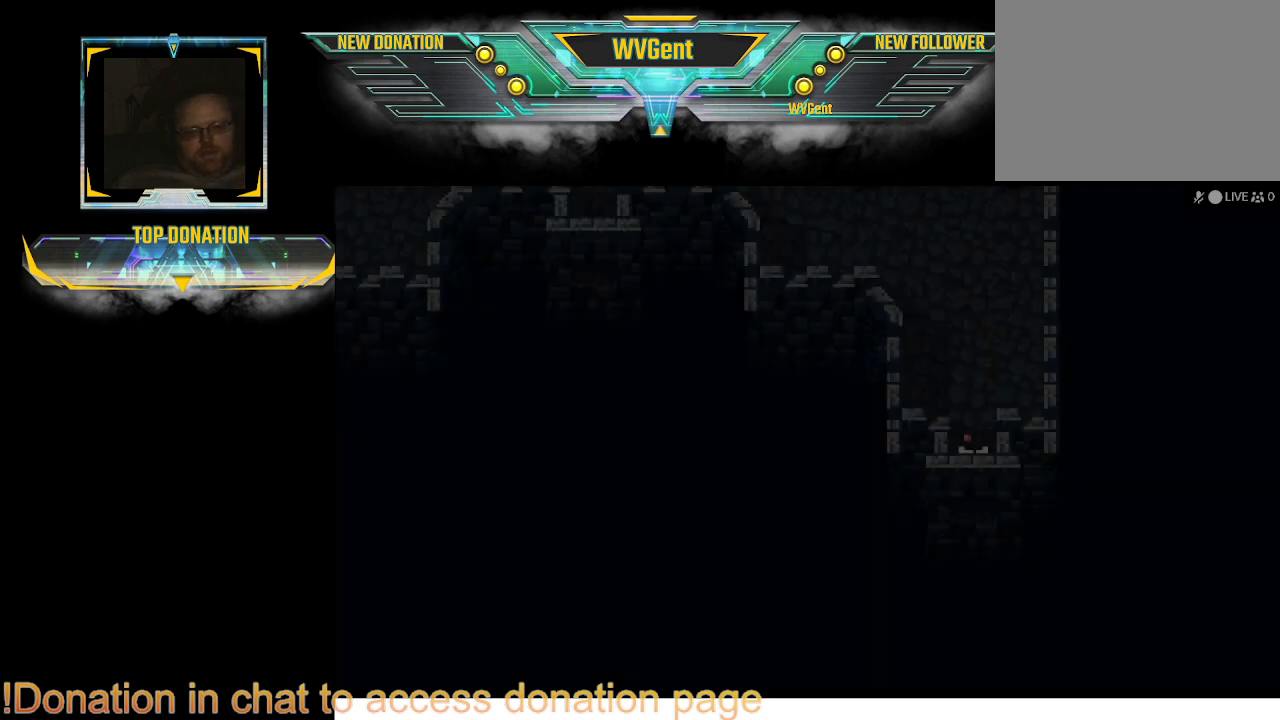
{"buttons": ["CIRCLE"], "left_stick": "up", "right_stick": "center", "events": [[400, "left_stick", "up"], [467, "CIRCLE", "down"]]}
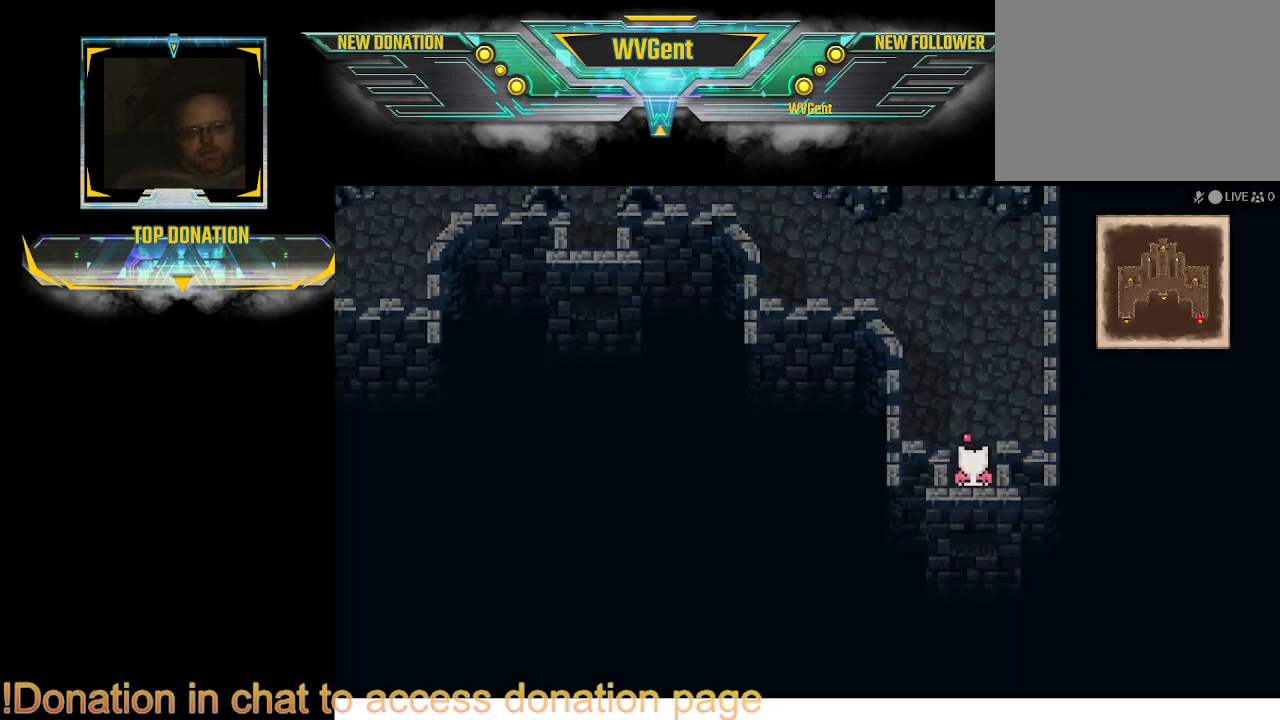
{"buttons": ["CIRCLE"], "left_stick": "up-left", "right_stick": "center", "events": [[333, "left_stick", "up-left"]]}
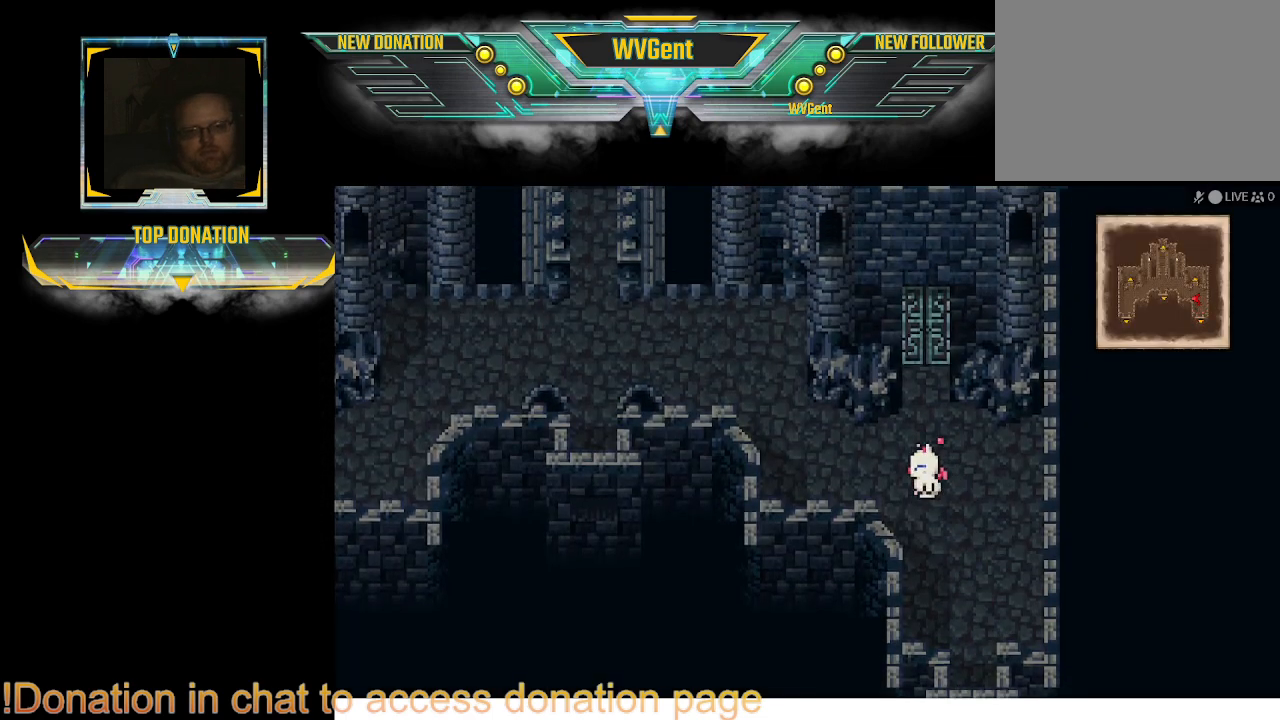
{"buttons": ["CIRCLE"], "left_stick": "up-left", "right_stick": "center", "events": [[267, "left_stick", "left"], [500, "left_stick", "up-left"]]}
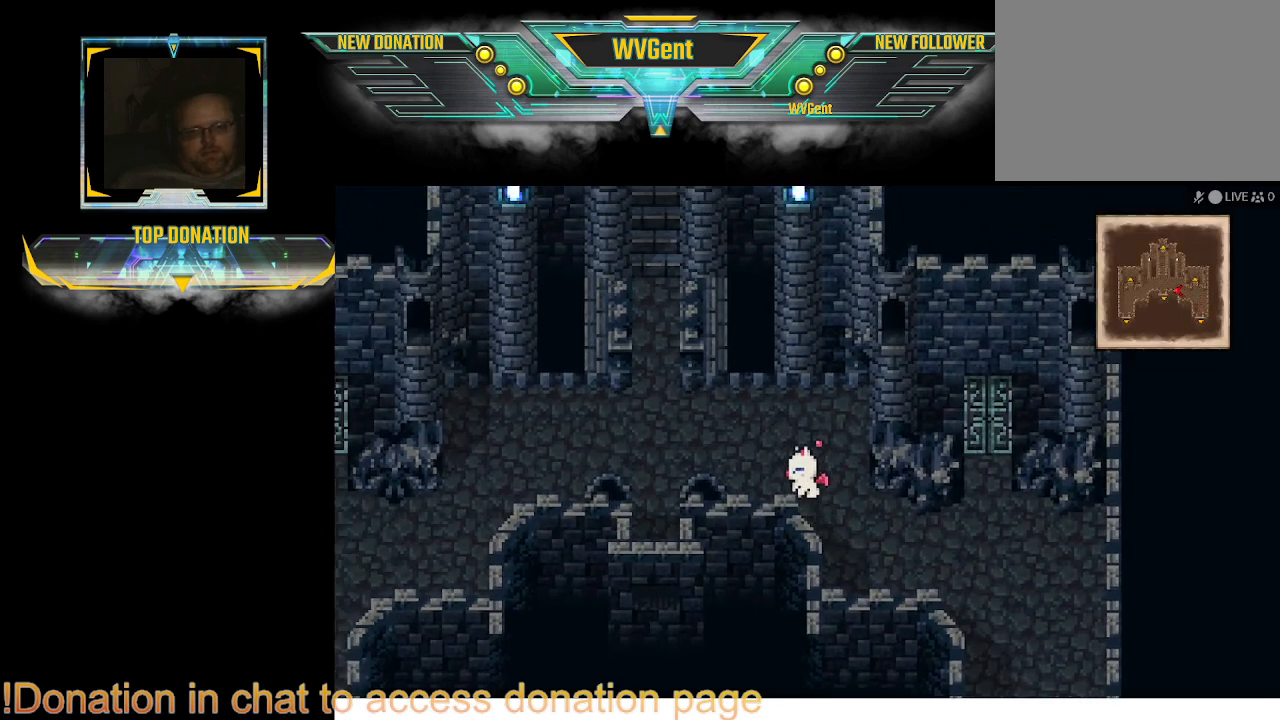
{"buttons": ["CIRCLE"], "left_stick": "center", "right_stick": "center", "events": [[100, "left_stick", "left"], [367, "left_stick", "down"], [467, "left_stick", "center"]]}
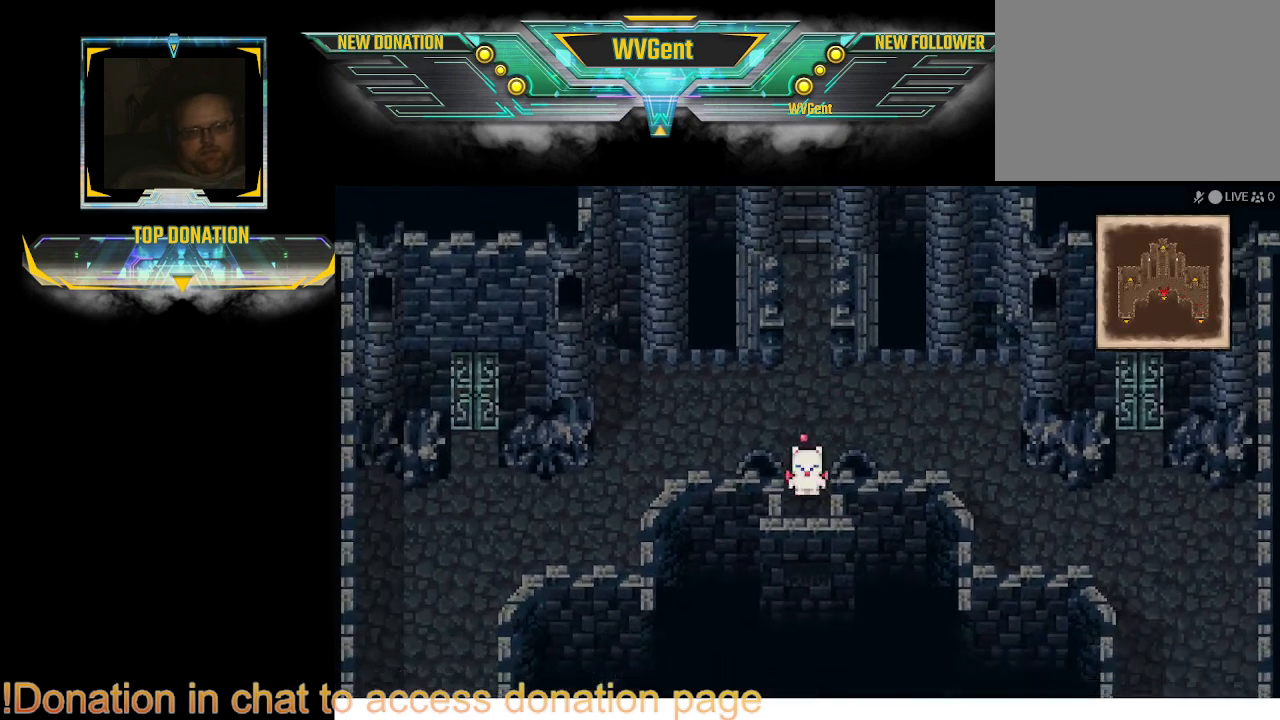
{"buttons": ["CIRCLE"], "left_stick": "center", "right_stick": "center", "events": []}
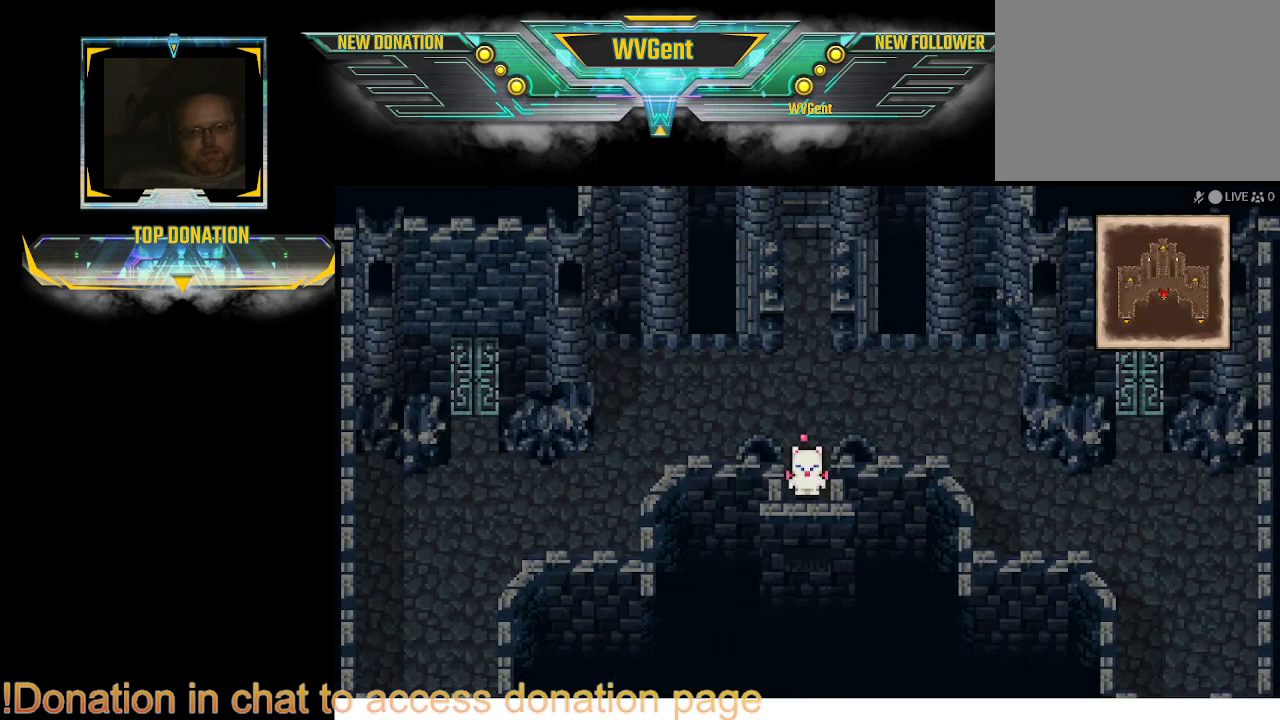
{"buttons": ["CIRCLE"], "left_stick": "down-left", "right_stick": "center", "events": [[133, "left_stick", "up"], [233, "left_stick", "left"], [333, "left_stick", "down-left"]]}
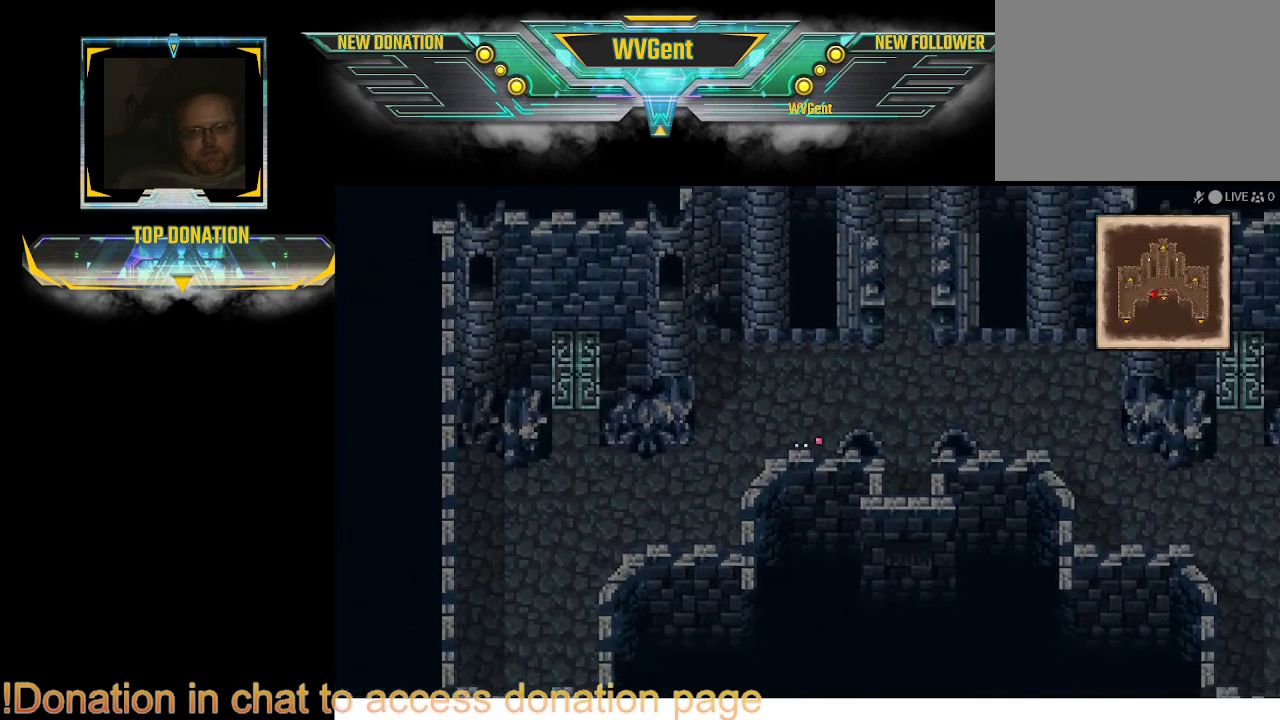
{"buttons": ["CIRCLE"], "left_stick": "left", "right_stick": "center", "events": [[33, "left_stick", "left"]]}
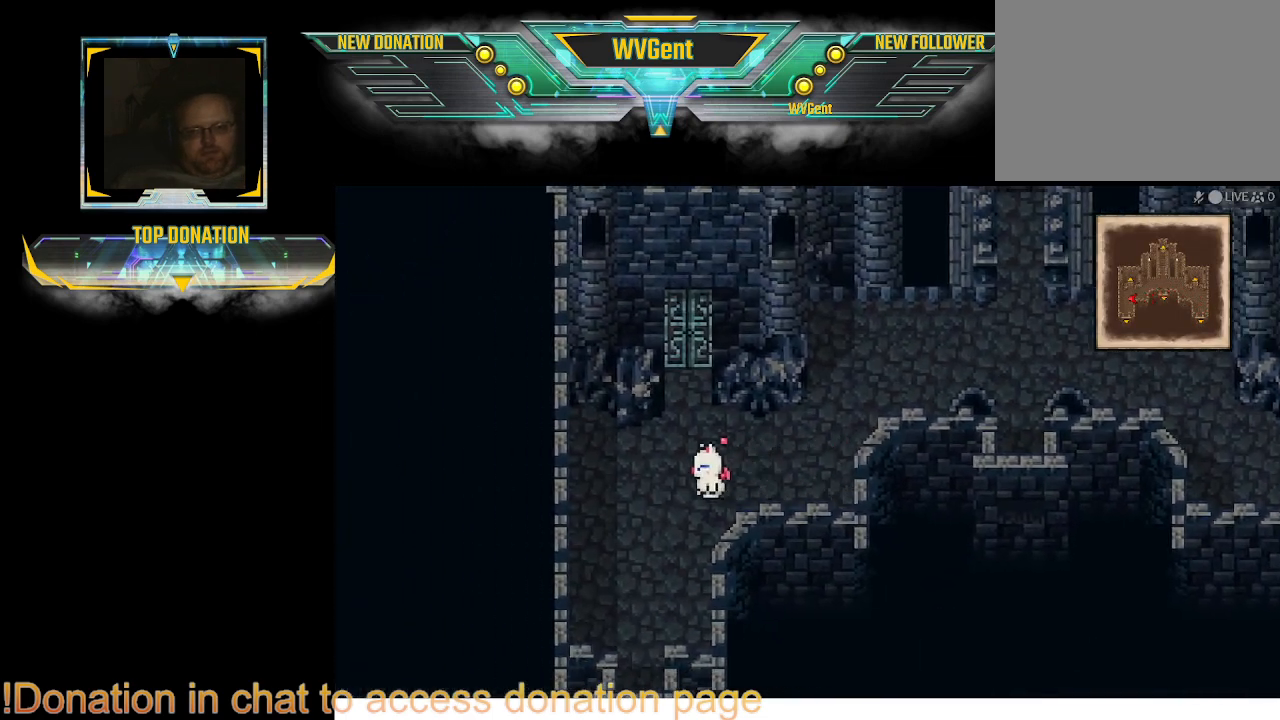
{"buttons": ["CIRCLE"], "left_stick": "down", "right_stick": "center", "events": [[33, "left_stick", "down-left"], [267, "left_stick", "down"]]}
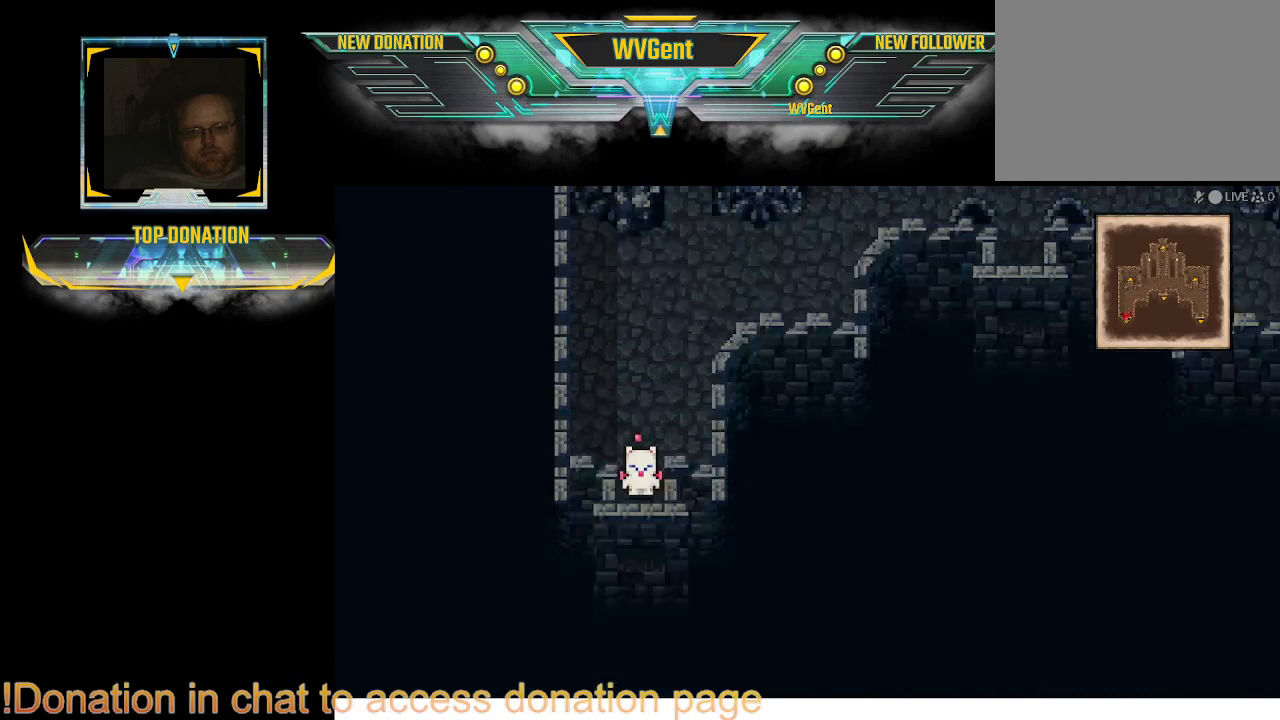
{"buttons": ["CIRCLE"], "left_stick": "down", "right_stick": "center", "events": []}
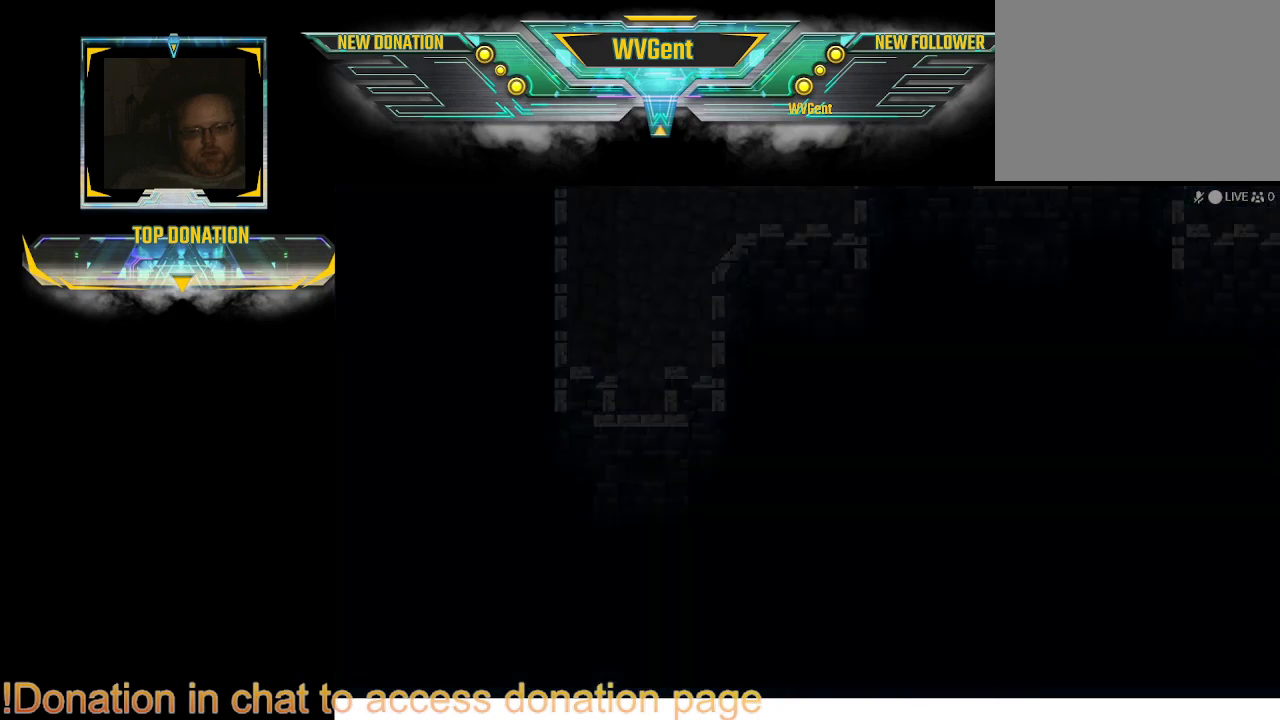
{"buttons": [], "left_stick": "center", "right_stick": "center", "events": [[333, "left_stick", "center"], [367, "CIRCLE", "up"]]}
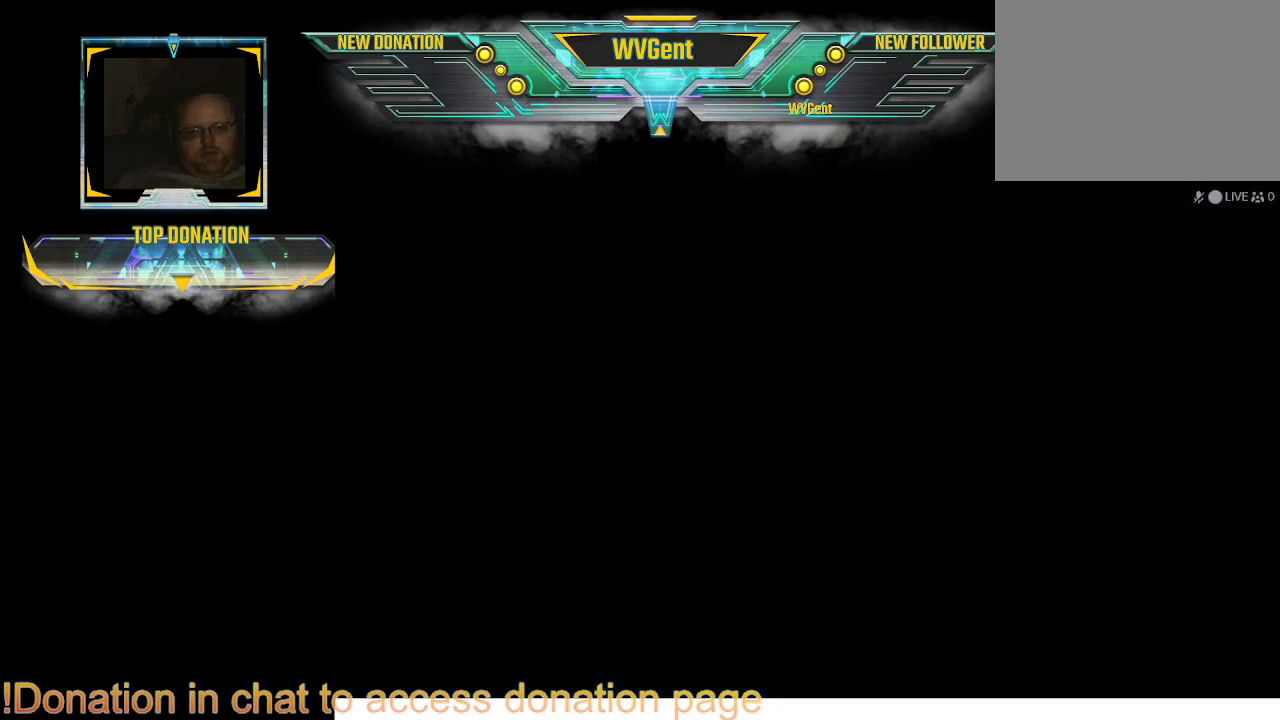
{"buttons": [], "left_stick": "center", "right_stick": "center", "events": []}
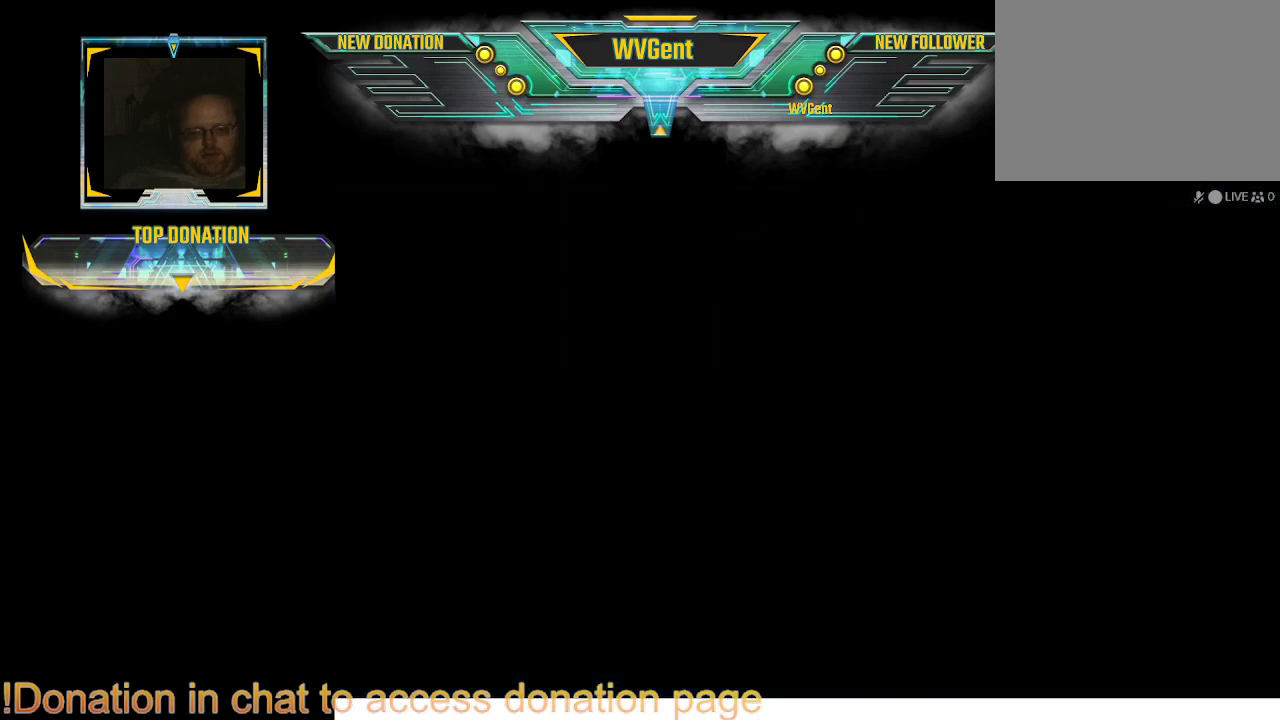
{"buttons": [], "left_stick": "center", "right_stick": "center", "events": []}
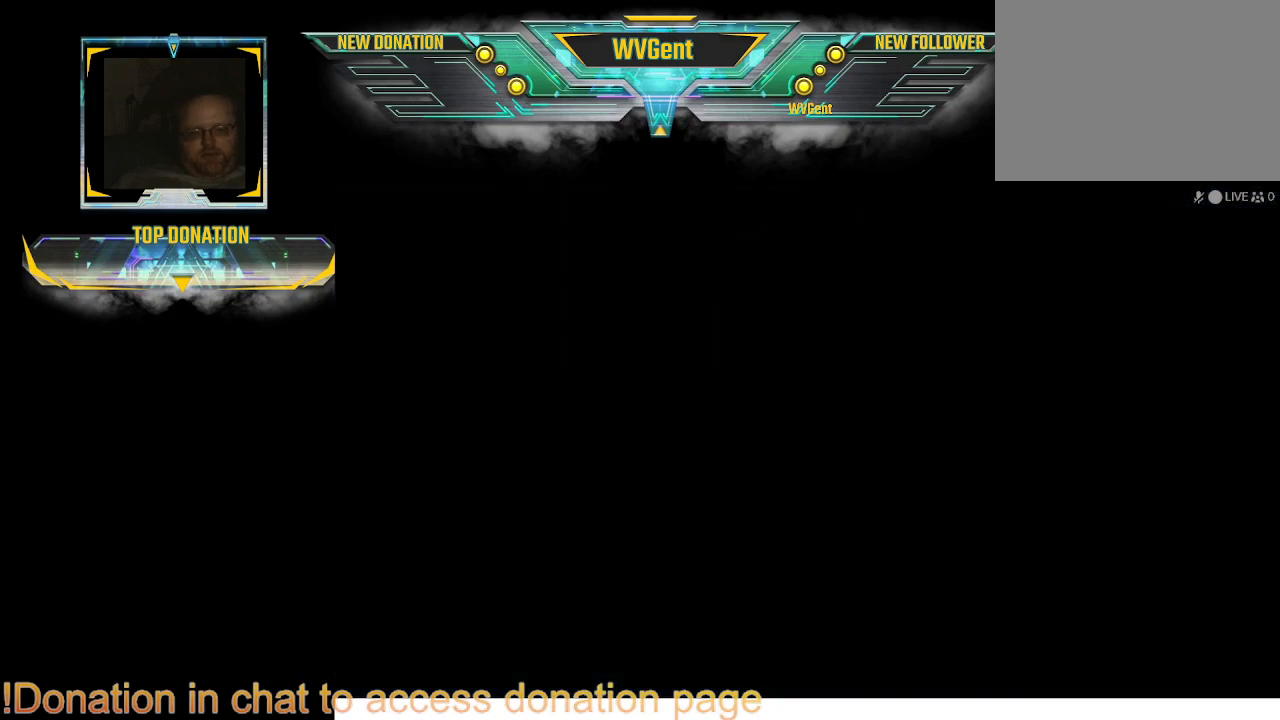
{"buttons": [], "left_stick": "center", "right_stick": "center", "events": []}
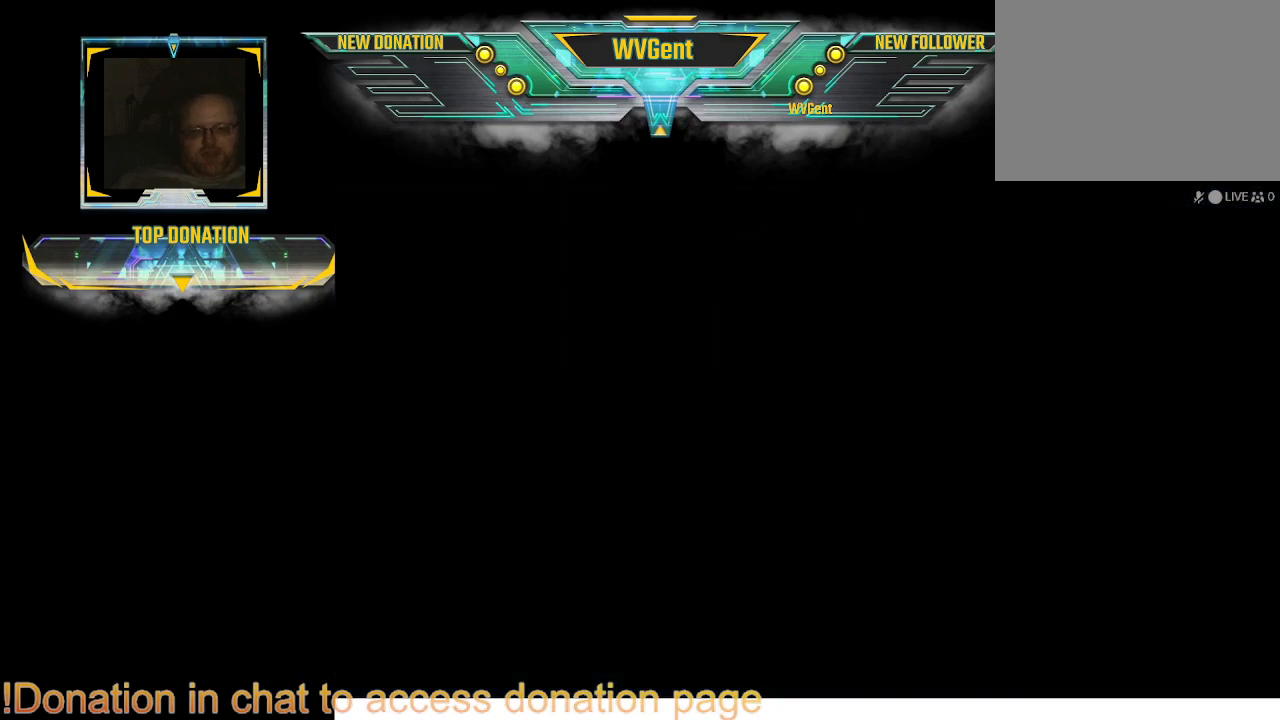
{"buttons": [], "left_stick": "center", "right_stick": "center", "events": []}
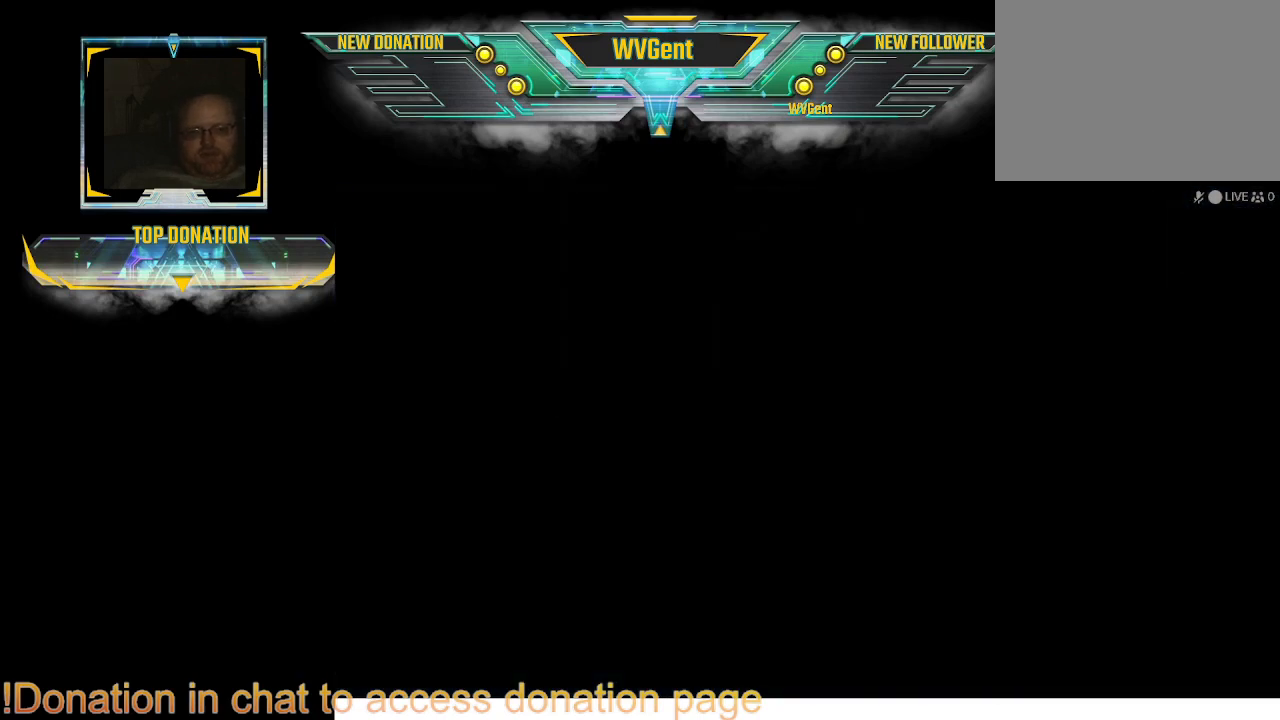
{"buttons": [], "left_stick": "center", "right_stick": "center", "events": []}